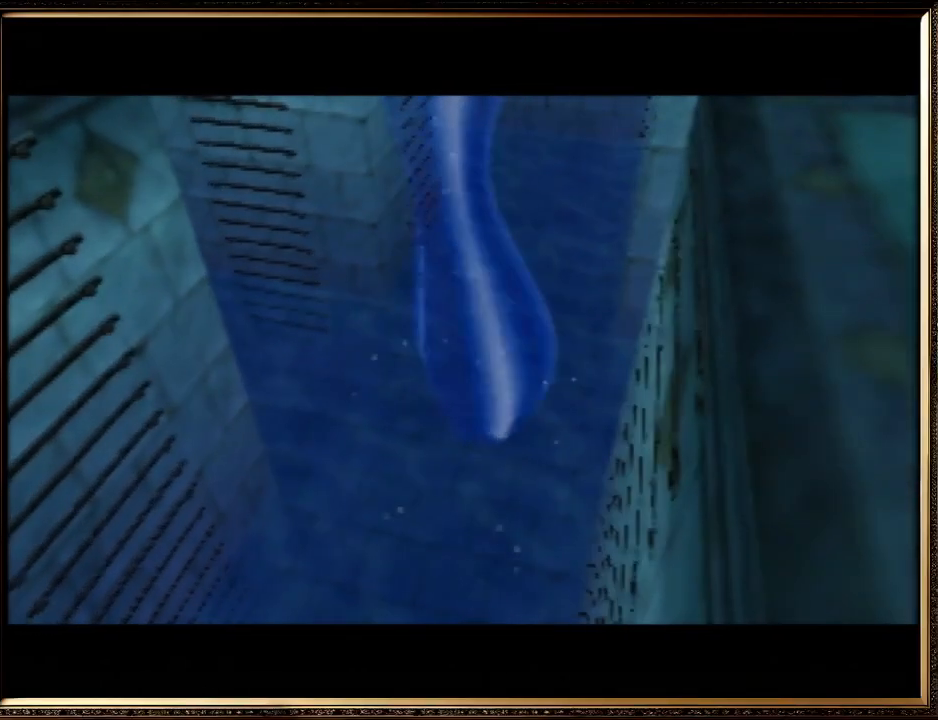
Gameplay with a controller (Nintendo layout); each line is a JSON object with the inputs held at the frame after it. "events" lists button and stick changes between this image and that frame as [ms after this image, input, new state], when the widget could be followed in between. Not read: L1 L3 R3.
{"buttons": ["A"], "left_stick": "center", "events": [[33, "B", "up"], [133, "A", "down"], [133, "B", "down"], [333, "A", "up"], [333, "B", "up"], [400, "A", "down"]]}
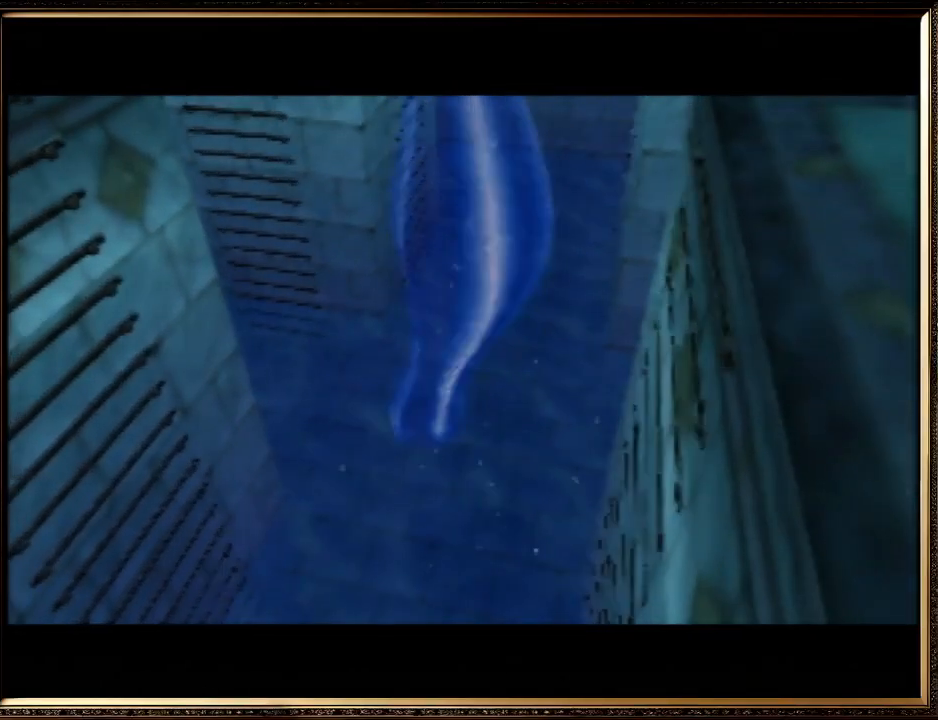
{"buttons": ["A"], "left_stick": "center", "events": [[67, "A", "up"], [167, "A", "down"], [267, "B", "down"], [300, "A", "up"], [300, "B", "up"], [433, "A", "down"]]}
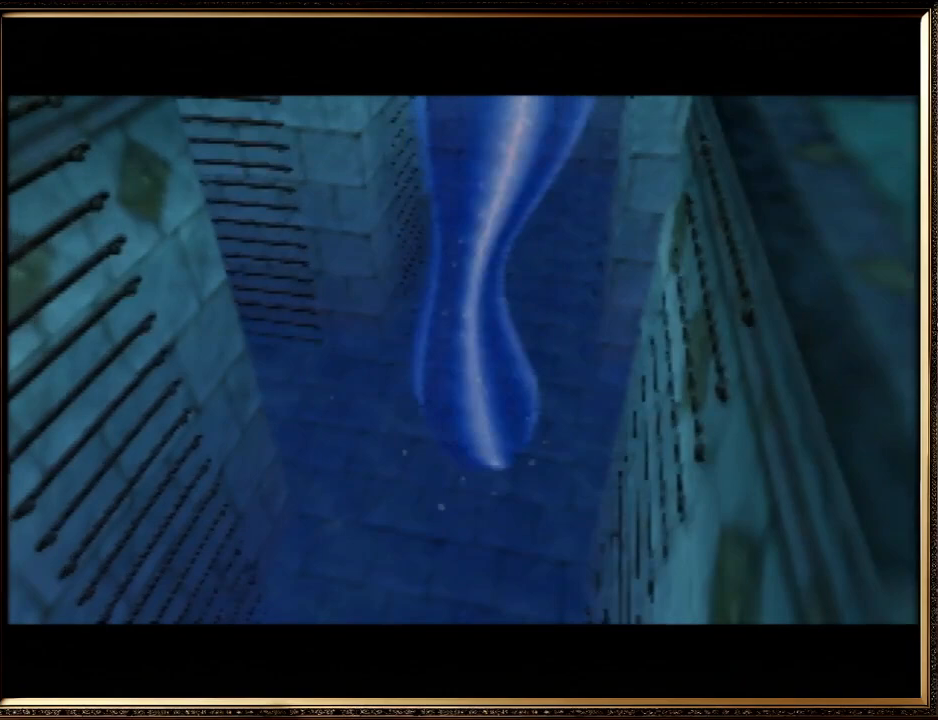
{"buttons": [], "left_stick": "center", "events": [[33, "A", "up"]]}
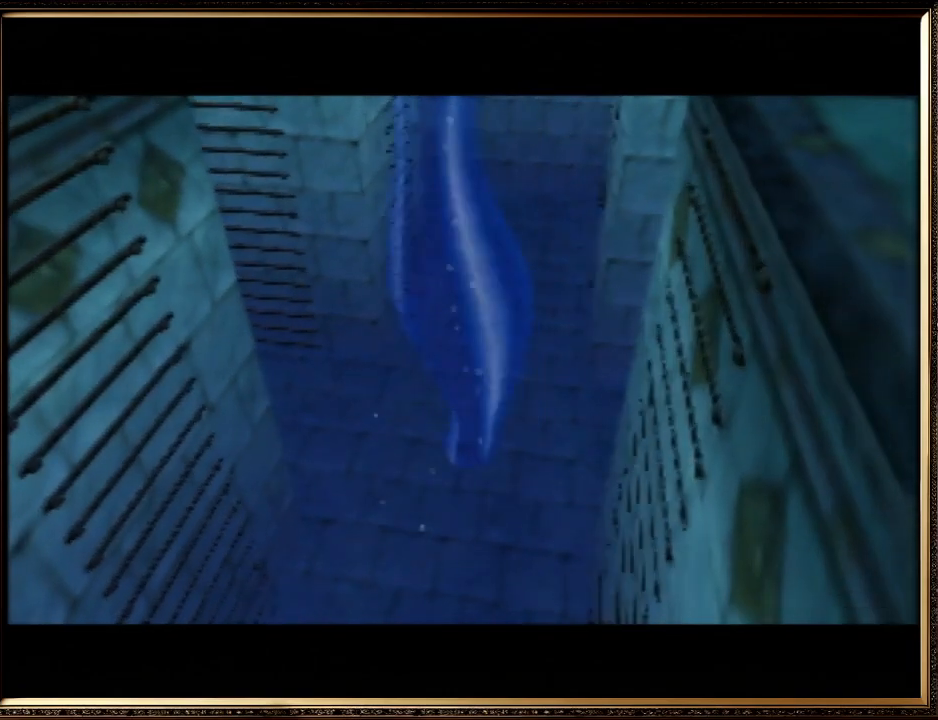
{"buttons": [], "left_stick": "center", "events": []}
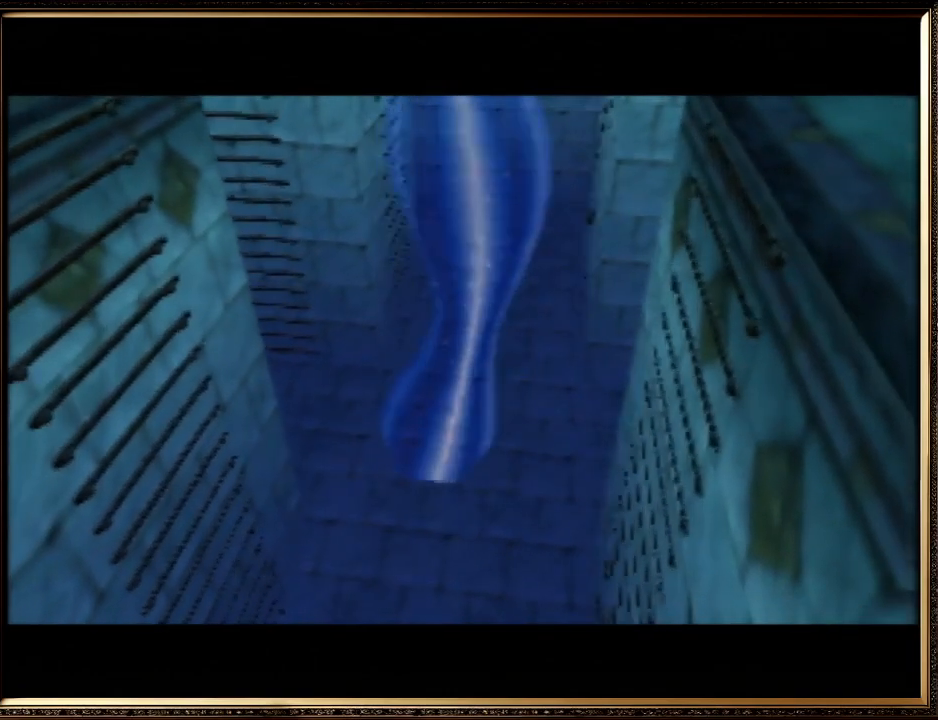
{"buttons": [], "left_stick": "center", "events": []}
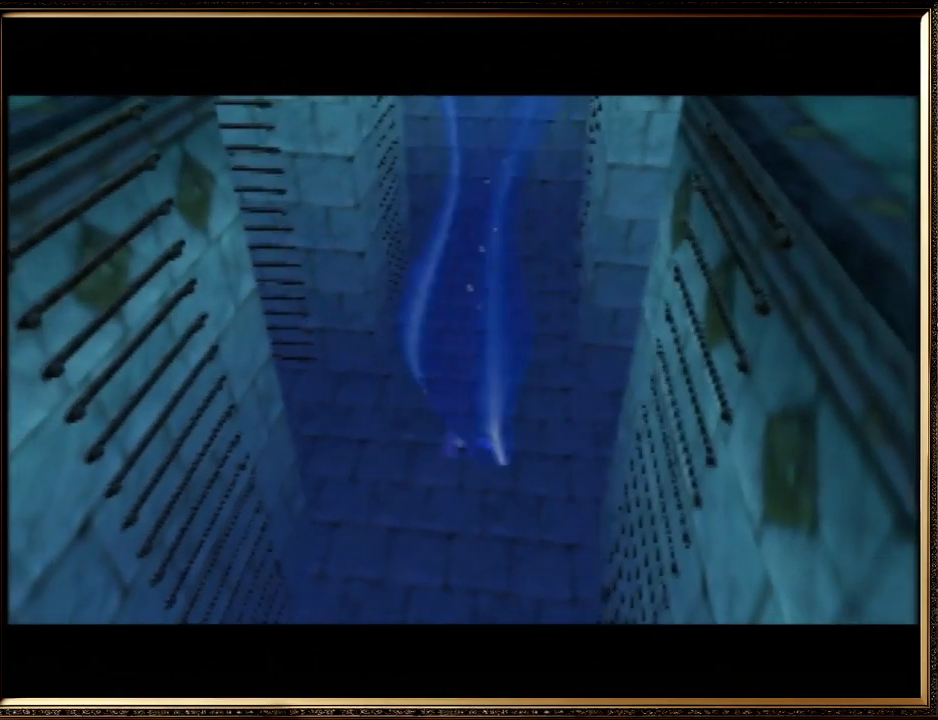
{"buttons": [], "left_stick": "center", "events": []}
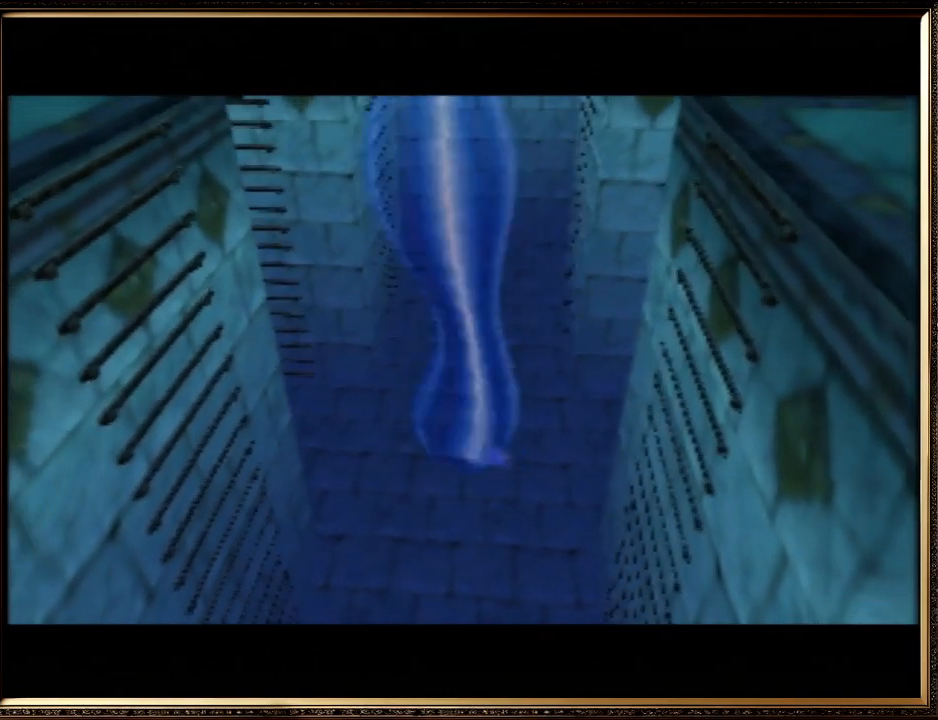
{"buttons": ["A", "B"], "left_stick": "center", "events": [[200, "A", "down"], [200, "B", "down"], [367, "A", "up"], [367, "B", "up"], [433, "A", "down"], [433, "B", "down"]]}
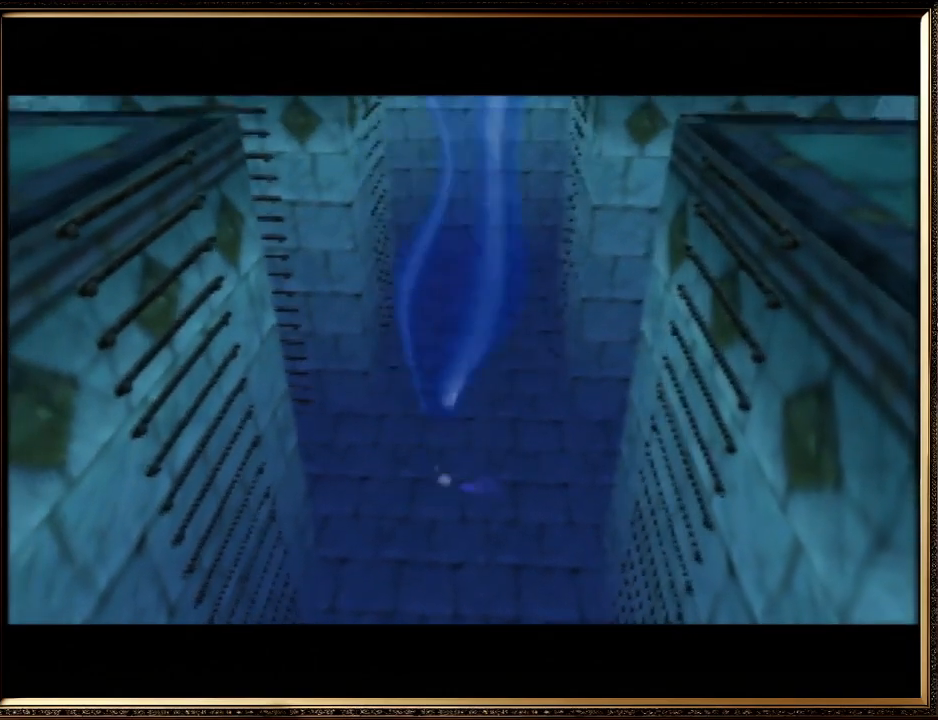
{"buttons": [], "left_stick": "center", "events": [[33, "A", "up"], [67, "B", "up"], [167, "A", "down"], [200, "B", "down"], [267, "A", "up"], [300, "B", "up"], [333, "A", "down"], [367, "B", "down"], [467, "A", "up"], [500, "B", "up"]]}
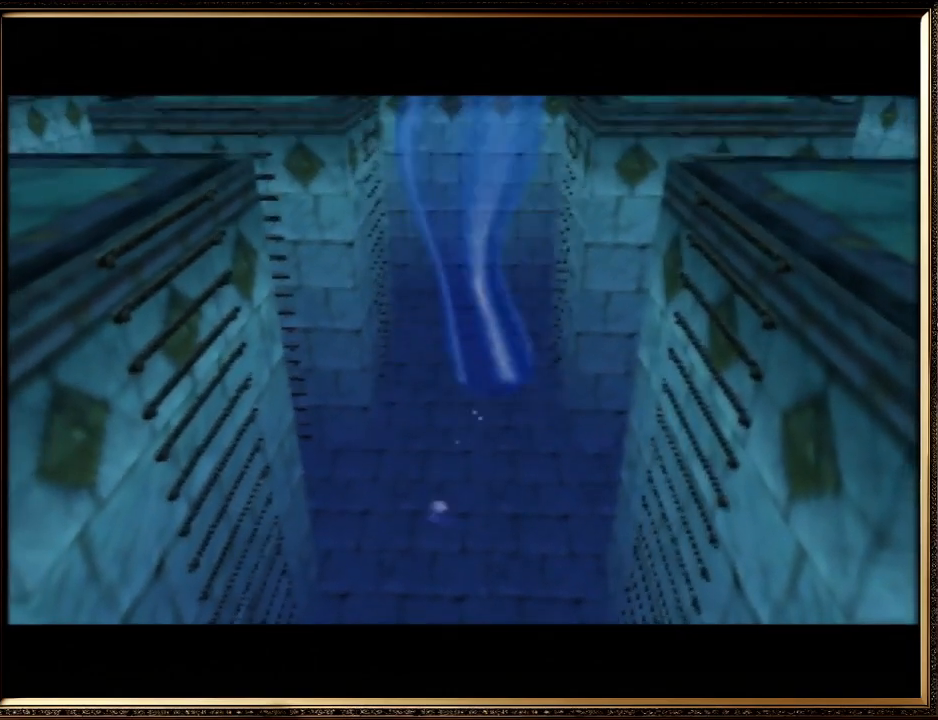
{"buttons": [], "left_stick": "center", "events": [[100, "A", "down"], [133, "B", "down"], [267, "A", "up"], [333, "A", "down"], [467, "A", "up"], [467, "B", "up"]]}
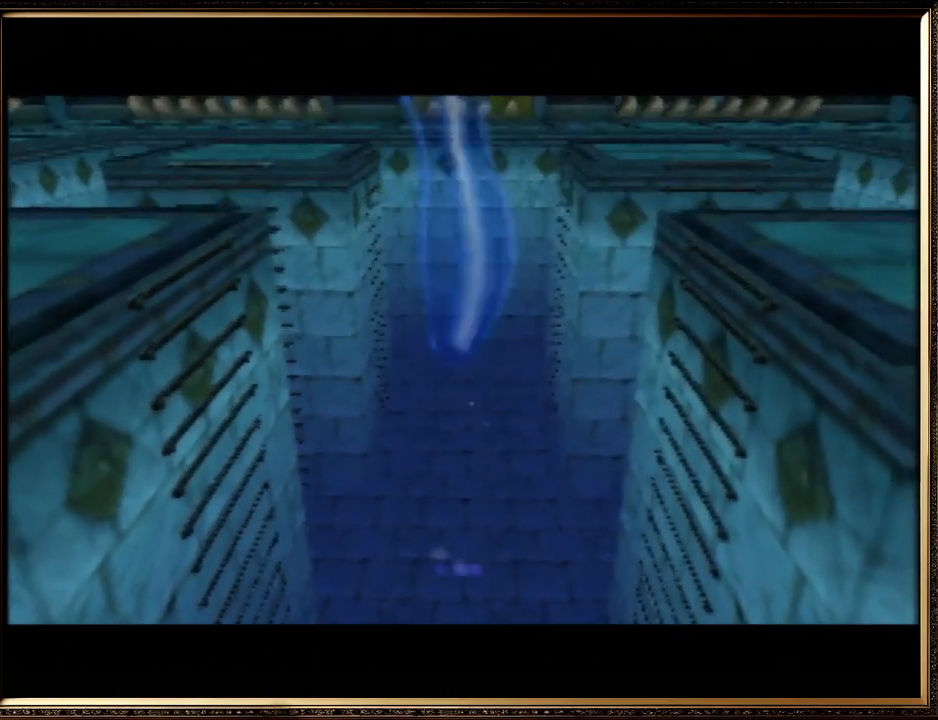
{"buttons": ["A", "B"], "left_stick": "center", "events": [[67, "A", "down"], [133, "B", "down"], [233, "B", "up"], [267, "A", "up"], [333, "A", "down"], [367, "B", "down"]]}
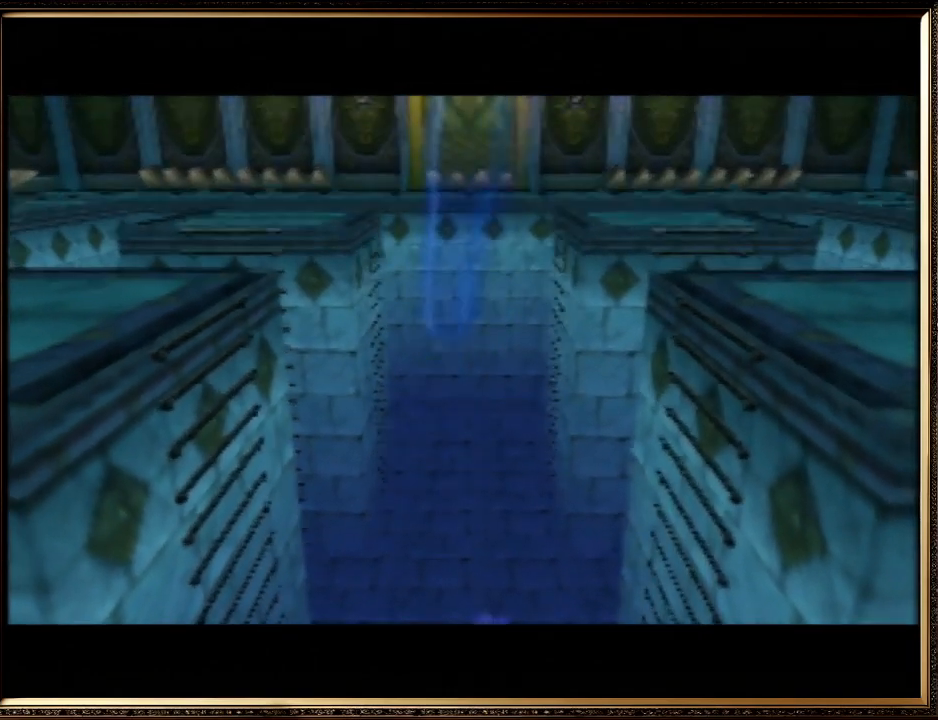
{"buttons": ["A"], "left_stick": "center", "events": [[33, "B", "up"], [167, "B", "down"], [267, "B", "up"], [367, "B", "down"], [500, "B", "up"]]}
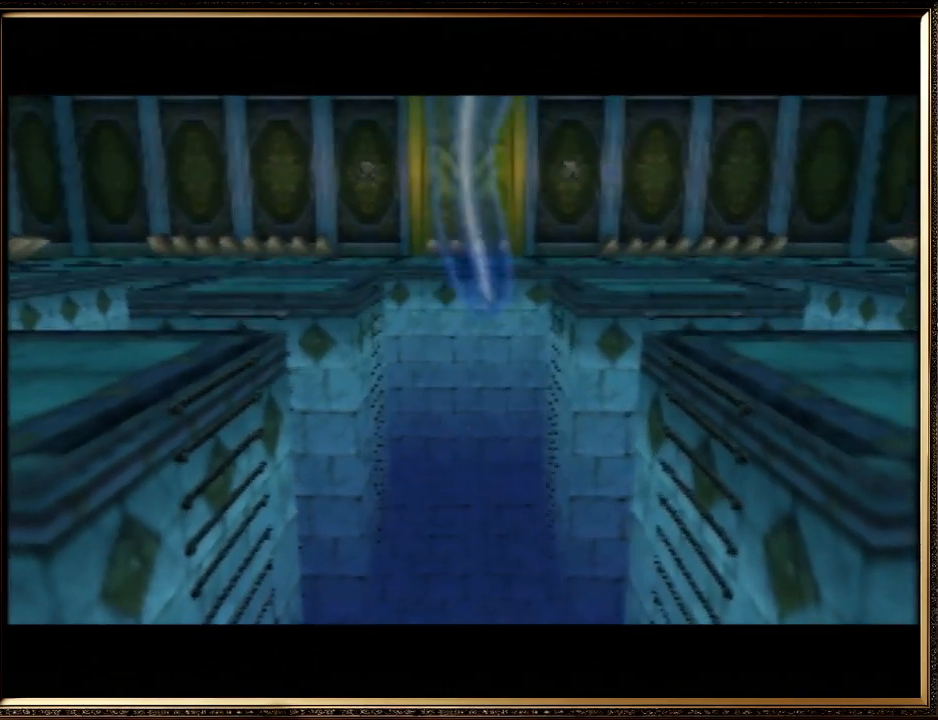
{"buttons": [], "left_stick": "center", "events": [[100, "B", "down"], [233, "B", "up"], [267, "A", "up"], [333, "A", "down"], [333, "B", "down"], [433, "A", "up"], [433, "B", "up"]]}
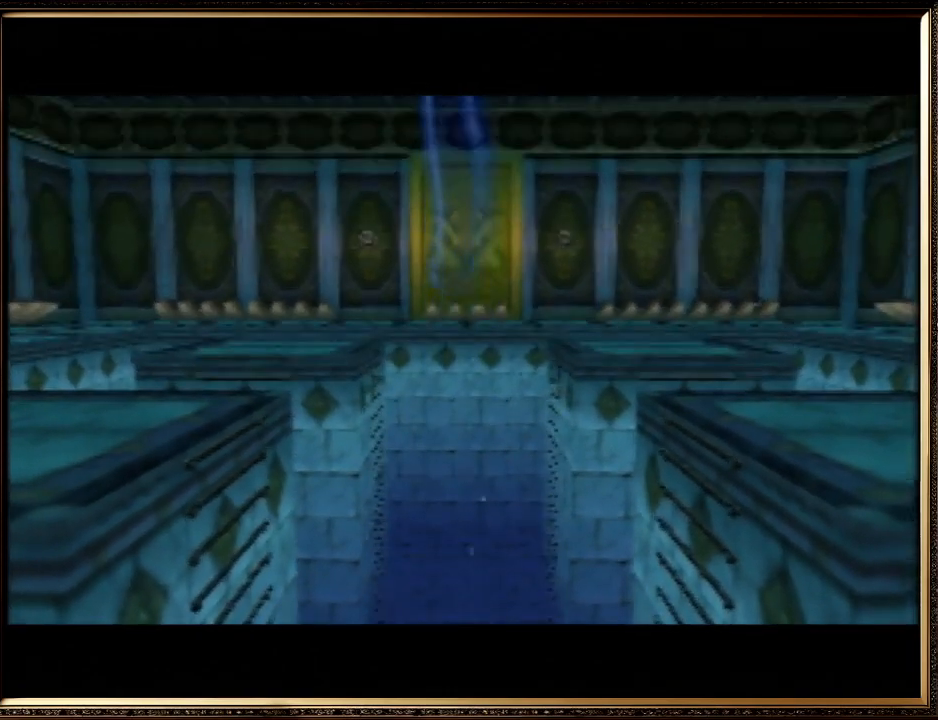
{"buttons": [], "left_stick": "center", "events": [[33, "A", "down"], [33, "B", "down"], [167, "A", "up"], [167, "B", "up"], [267, "A", "down"], [267, "B", "down"], [400, "A", "up"], [400, "B", "up"]]}
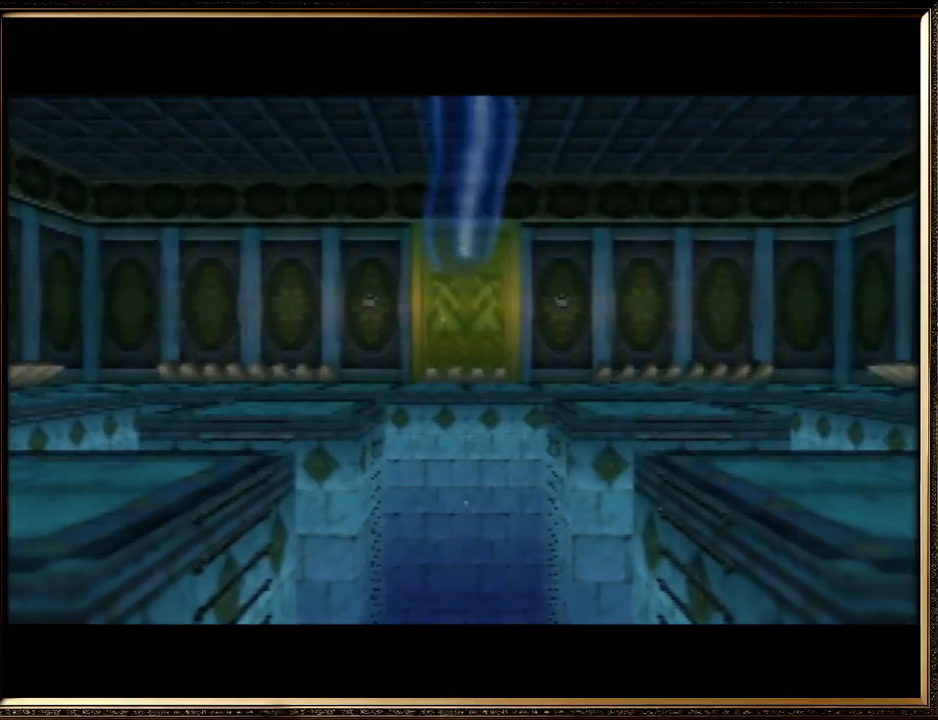
{"buttons": ["A", "B"], "left_stick": "center", "events": [[33, "A", "down"], [33, "B", "down"], [133, "A", "up"], [133, "B", "up"], [233, "A", "down"], [267, "B", "down"], [333, "A", "up"], [333, "B", "up"], [400, "A", "down"], [433, "B", "down"]]}
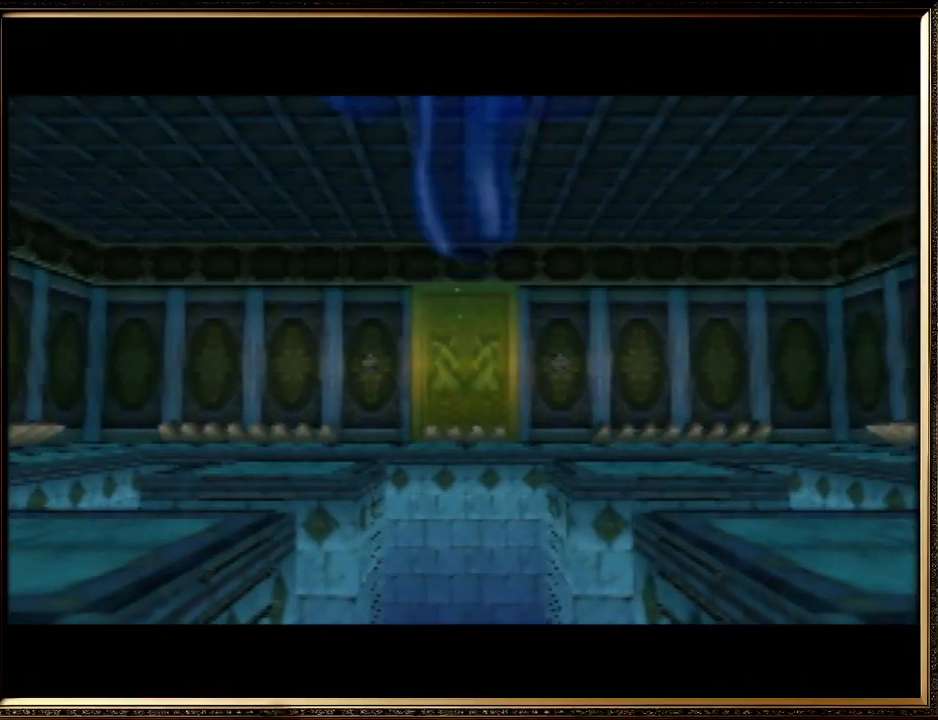
{"buttons": [], "left_stick": "center", "events": [[33, "A", "up"], [33, "B", "up"], [167, "A", "down"], [167, "B", "down"], [267, "A", "up"], [267, "B", "up"], [367, "A", "down"], [400, "B", "down"], [500, "A", "up"], [500, "B", "up"]]}
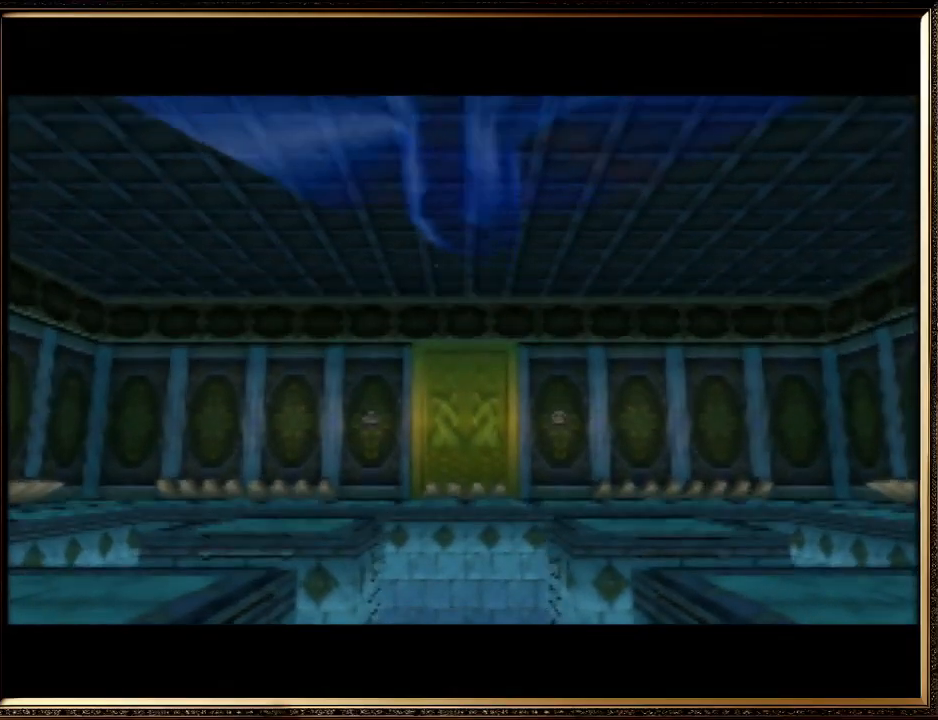
{"buttons": ["A"], "left_stick": "center", "events": [[133, "A", "down"], [200, "B", "down"], [267, "B", "up"]]}
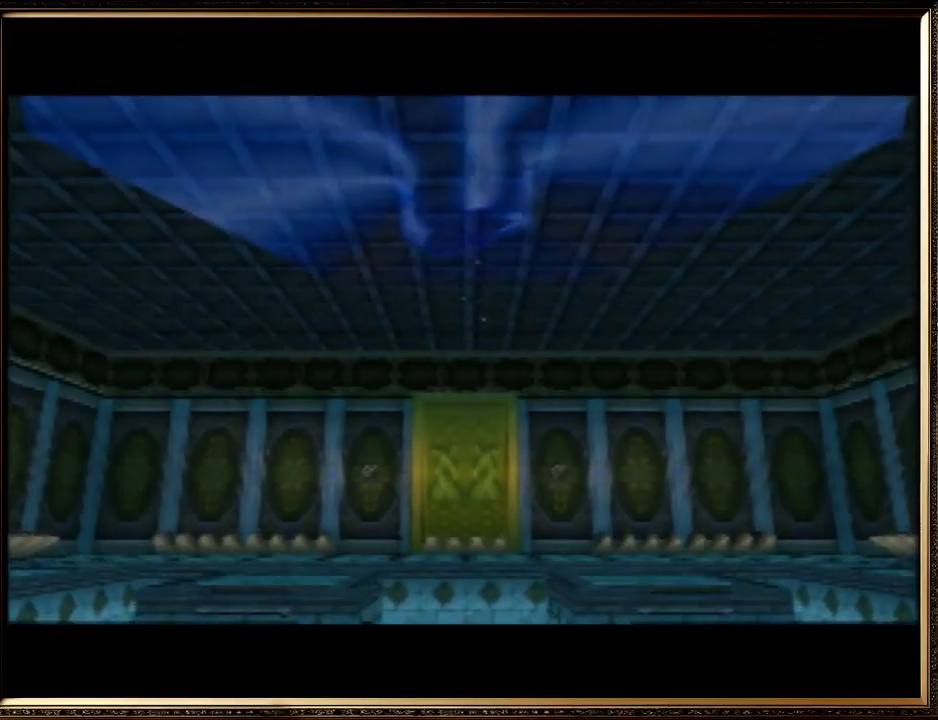
{"buttons": ["A", "B"], "left_stick": "center", "events": [[133, "A", "up"], [200, "A", "down"], [233, "B", "down"], [333, "A", "up"], [333, "B", "up"], [433, "A", "down"], [467, "B", "down"]]}
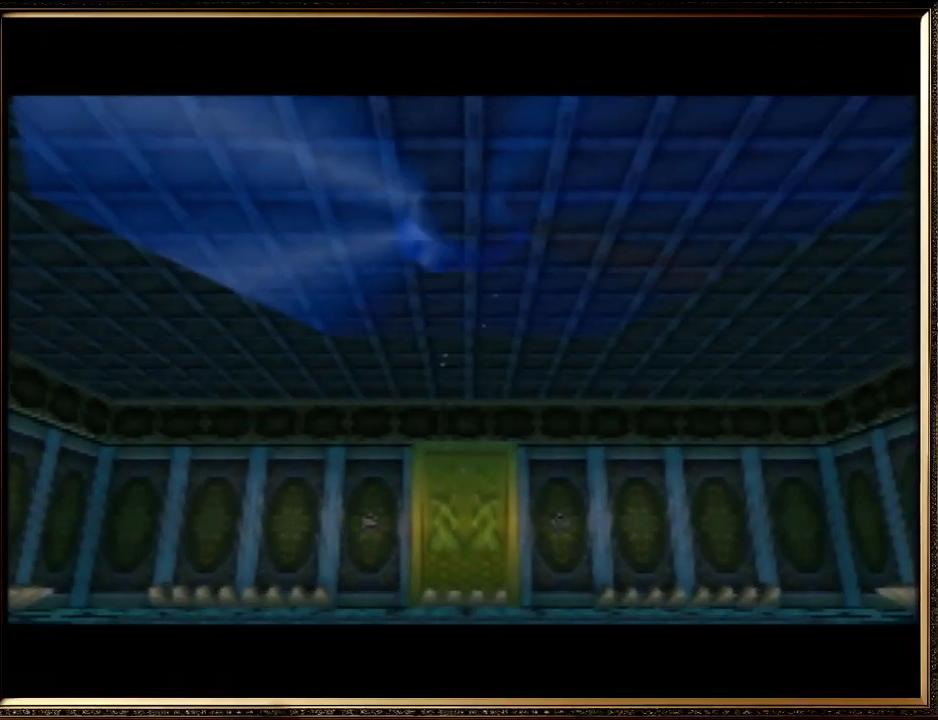
{"buttons": ["A", "B"], "left_stick": "center", "events": [[67, "A", "up"], [100, "B", "up"], [200, "A", "down"], [233, "B", "down"], [300, "A", "up"], [300, "B", "up"], [467, "A", "down"], [500, "B", "down"]]}
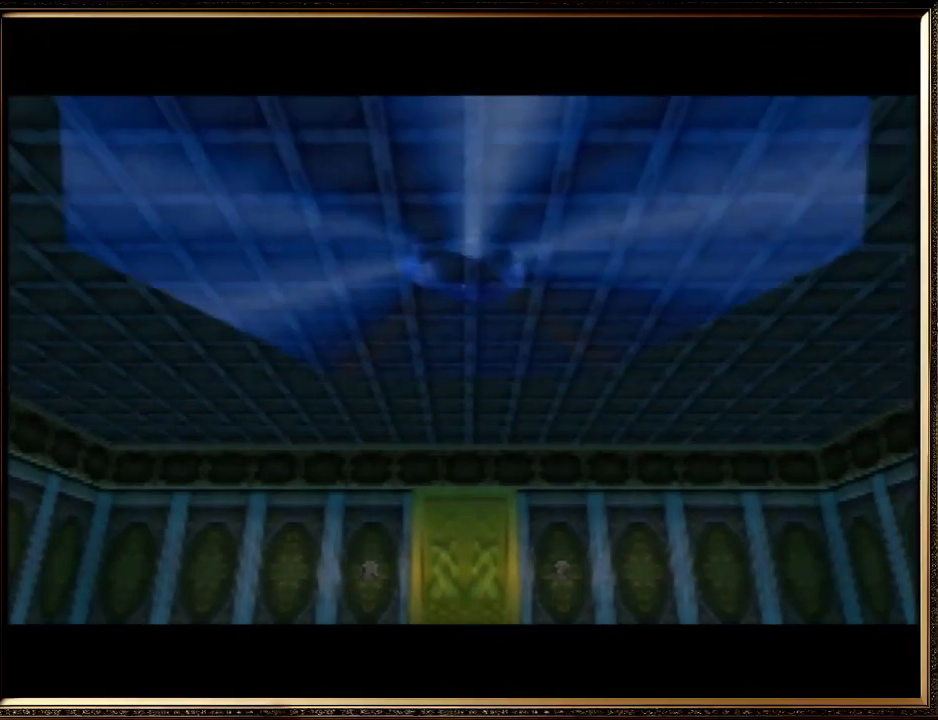
{"buttons": ["A", "B"], "left_stick": "center", "events": [[67, "A", "up"], [67, "B", "up"], [233, "A", "down"], [233, "B", "down"], [333, "A", "up"], [367, "B", "up"], [433, "A", "down"], [467, "B", "down"]]}
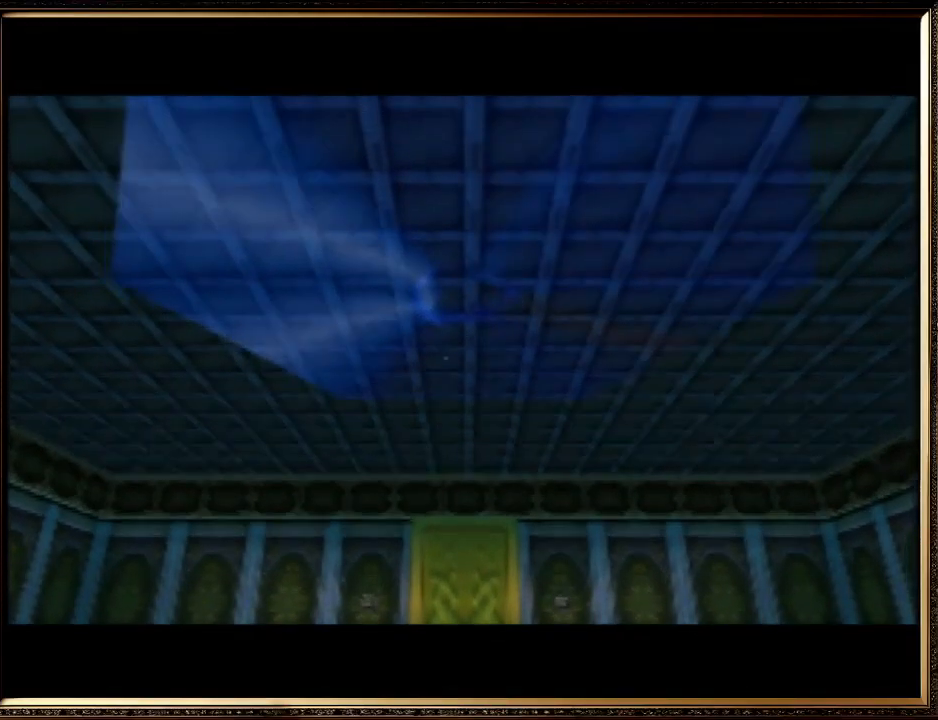
{"buttons": ["A", "B"], "left_stick": "center", "events": [[67, "A", "up"], [67, "B", "up"], [167, "A", "down"], [167, "B", "down"], [300, "A", "up"], [333, "B", "up"], [400, "A", "down"], [400, "B", "down"]]}
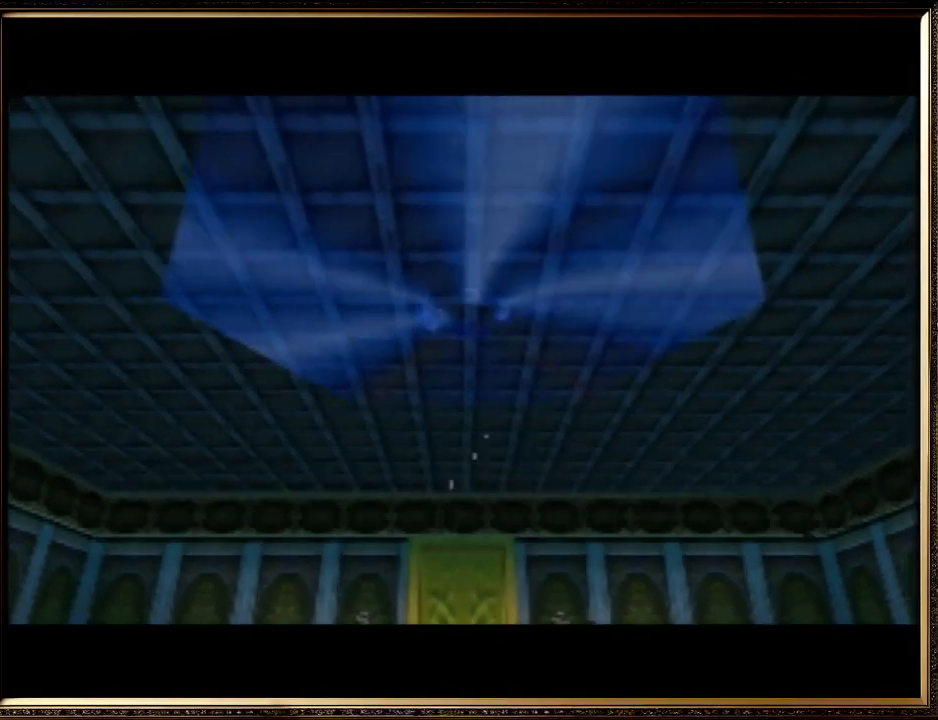
{"buttons": [], "left_stick": "center", "events": [[33, "A", "up"], [33, "B", "up"], [133, "A", "down"], [133, "B", "down"], [267, "A", "up"], [267, "B", "up"], [367, "A", "down"], [367, "B", "down"], [467, "B", "up"], [500, "A", "up"]]}
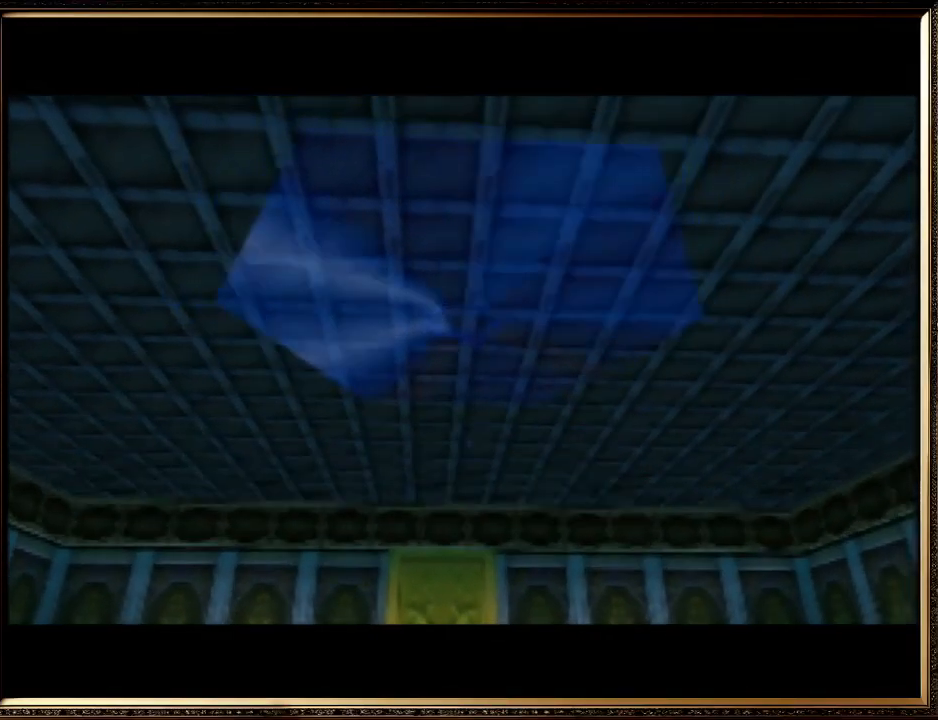
{"buttons": ["A", "B"], "left_stick": "center", "events": [[67, "A", "down"], [133, "B", "down"], [167, "A", "up"], [200, "B", "up"], [267, "A", "down"], [300, "B", "down"], [333, "A", "up"], [367, "B", "up"], [433, "A", "down"], [467, "B", "down"]]}
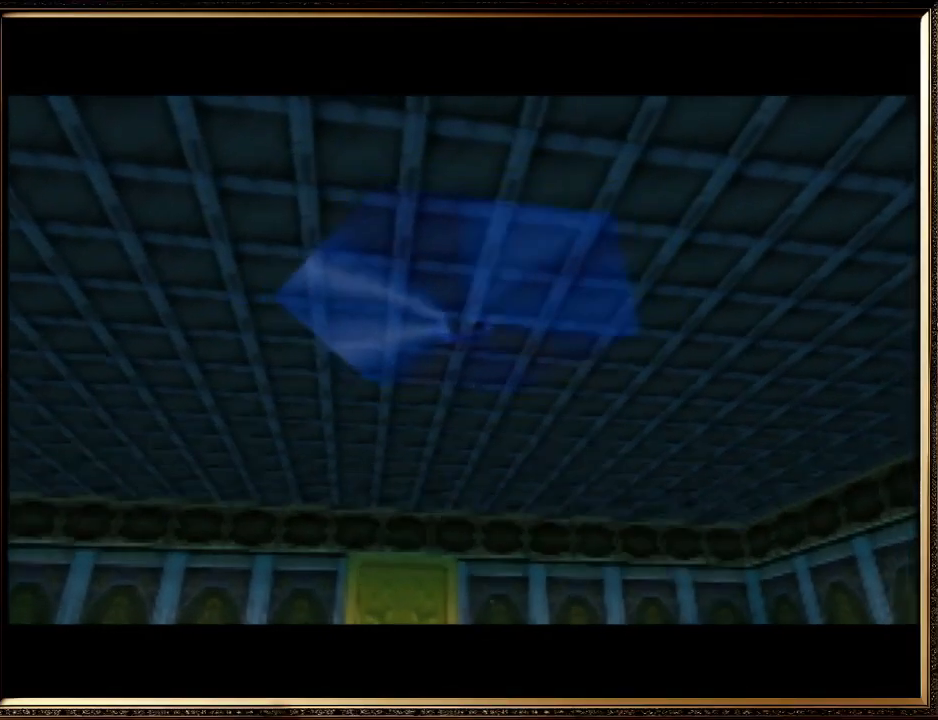
{"buttons": ["A", "B"], "left_stick": "center", "events": [[33, "B", "up"], [67, "A", "up"], [133, "A", "down"], [133, "B", "down"], [233, "B", "up"], [267, "A", "up"], [333, "A", "down"], [333, "B", "down"], [400, "B", "up"], [433, "A", "up"], [500, "A", "down"], [500, "B", "down"]]}
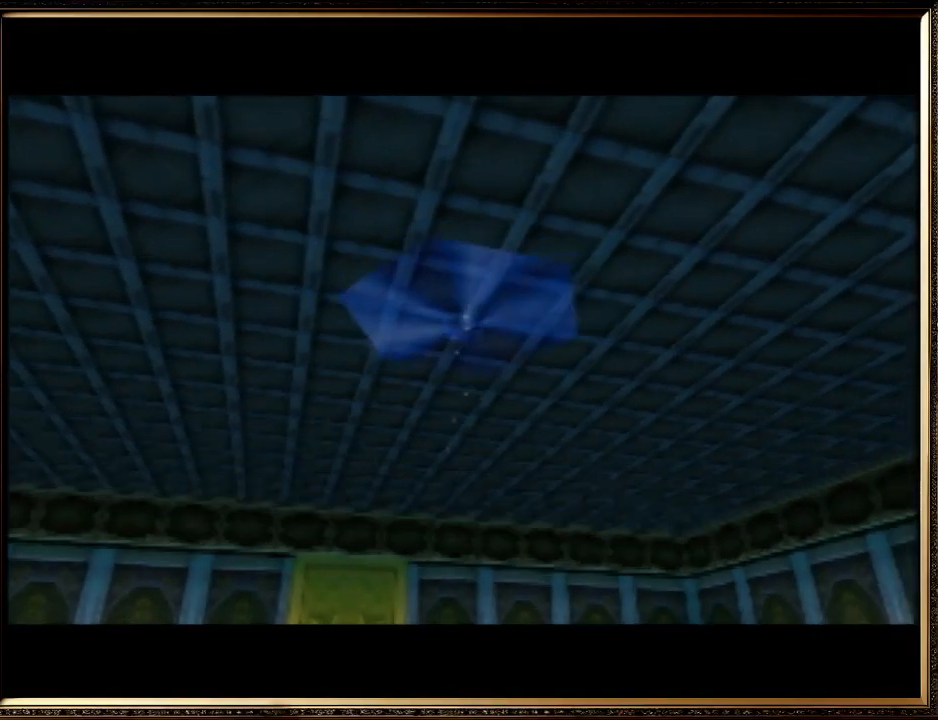
{"buttons": [], "left_stick": "center", "events": [[133, "B", "up"], [167, "A", "up"], [200, "A", "down"], [233, "B", "down"], [333, "A", "up"], [333, "B", "up"], [400, "A", "down"], [433, "B", "down"], [500, "A", "up"], [500, "B", "up"]]}
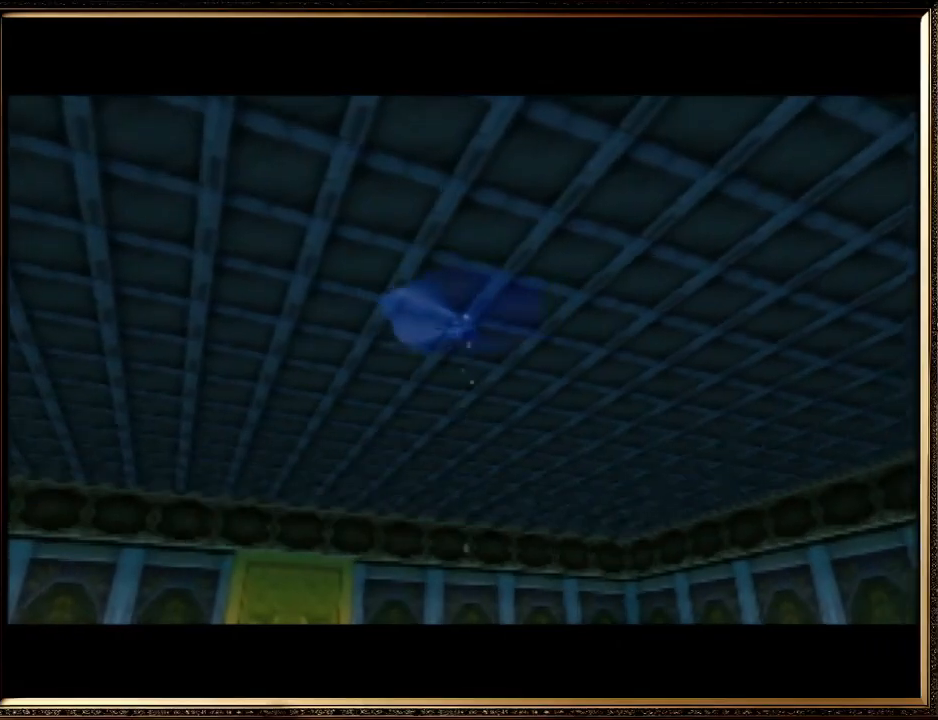
{"buttons": ["A"], "left_stick": "center", "events": [[100, "A", "down"], [133, "B", "down"], [233, "B", "up"], [267, "A", "up"], [300, "A", "down"], [333, "B", "down"], [400, "B", "up"], [433, "A", "up"], [500, "A", "down"]]}
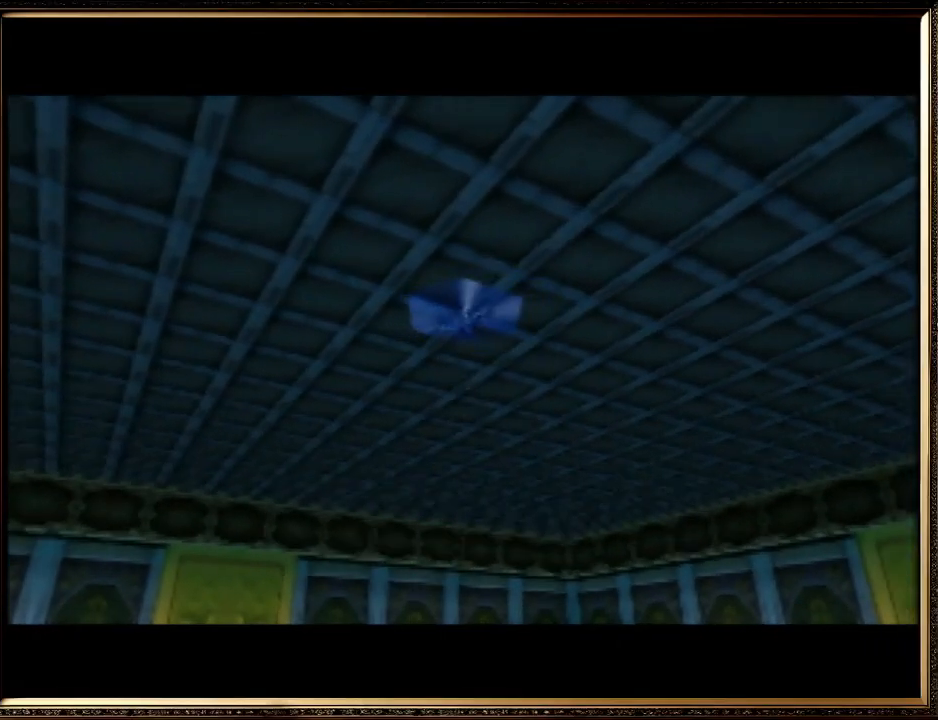
{"buttons": ["A"], "left_stick": "center", "events": [[33, "B", "down"], [100, "A", "up"], [100, "B", "up"], [167, "A", "down"], [233, "B", "down"], [300, "A", "up"], [300, "B", "up"], [333, "A", "down"], [400, "B", "down"], [433, "A", "up"], [467, "B", "up"], [500, "A", "down"]]}
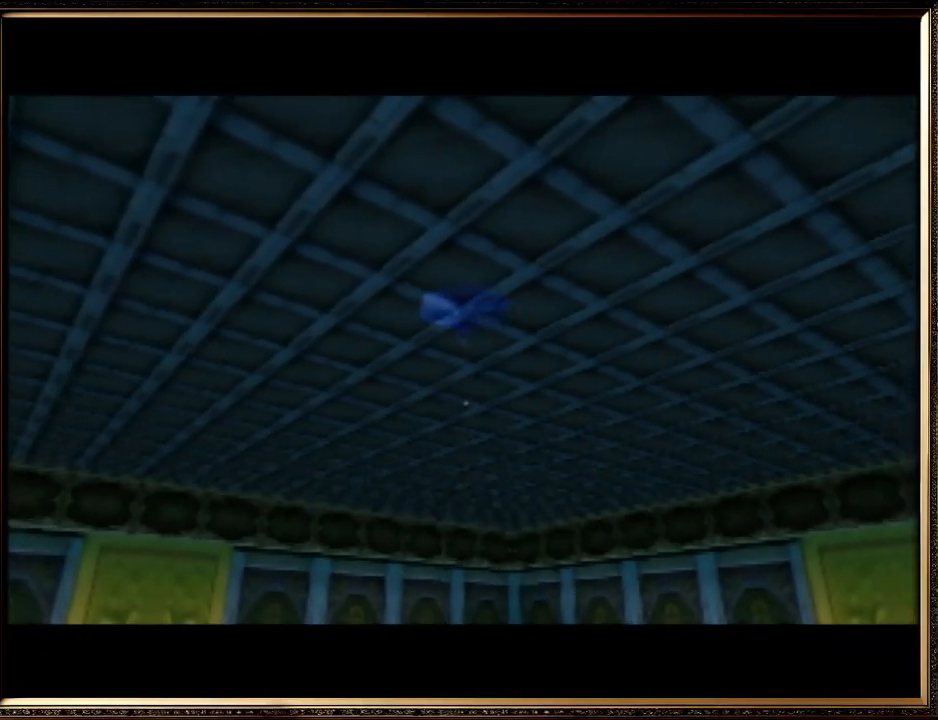
{"buttons": [], "left_stick": "center", "events": [[33, "B", "down"], [67, "A", "up"], [100, "B", "up"], [133, "A", "down"], [200, "B", "down"], [267, "A", "up"], [267, "B", "up"], [367, "A", "down"], [400, "B", "down"], [467, "B", "up"], [500, "A", "up"]]}
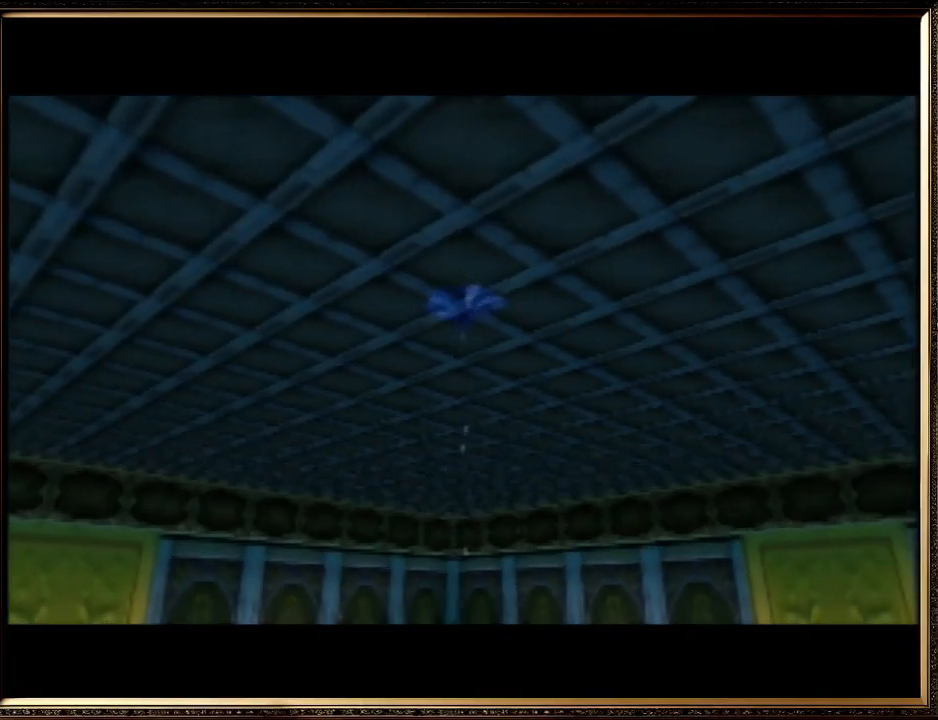
{"buttons": ["A", "B"], "left_stick": "center", "events": [[67, "A", "down"], [100, "B", "down"], [167, "A", "up"], [167, "B", "up"], [267, "A", "down"], [267, "B", "down"], [367, "A", "up"], [367, "B", "up"], [467, "A", "down"], [467, "B", "down"]]}